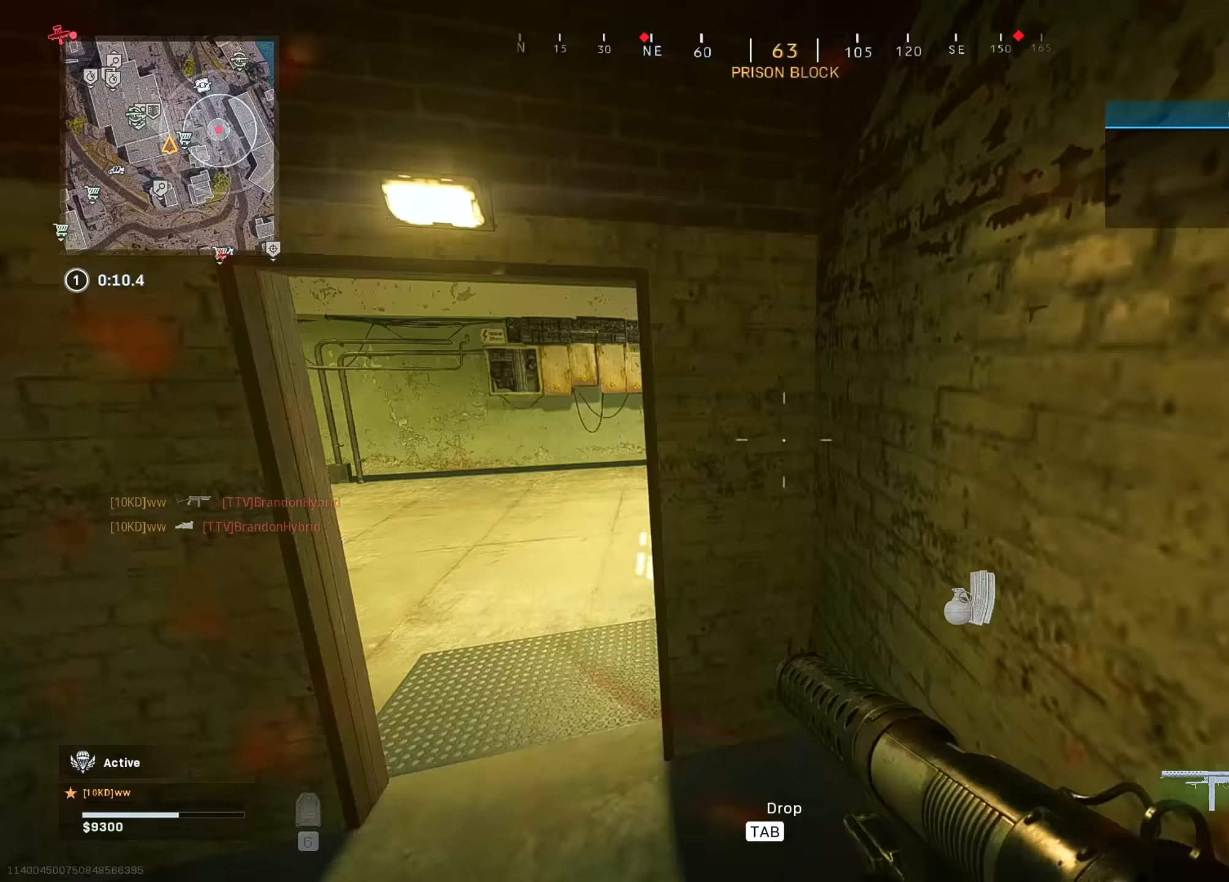
Gameplay with keyboard and mouse; each line is a JSON object with the keys and mouse buttons held at the frame after it. "events" lists presses ("down") and releases ("up") of "1", "2", "3", "4", "5", "a", "alt", "c", "caps_lock", "ctrl", "d", "e", "f", "g", "q", "r", "s", "shift", "space", "t", "tab", "v", "w", "x", "z", "mouse_left", "mouse_wheel" and "mouse_right" between this image and that frame as [ms after this image, input, new state], when the widget could be followed in between. "mouse_left", "mouse_wheel", "mouse_right" = the "left", "wheel", "right" buttons of the "mouse" list. No other keys are recorded. "wheel" means that the mouse wheel is clicked or scrolled. "mouse_move" is the direction in which the mouse moves at that frame (one of eight, or "still"), when it could be read.
{"keys": [], "mouse": [], "mouse_move": "left", "events": [[50, "w", "up"]]}
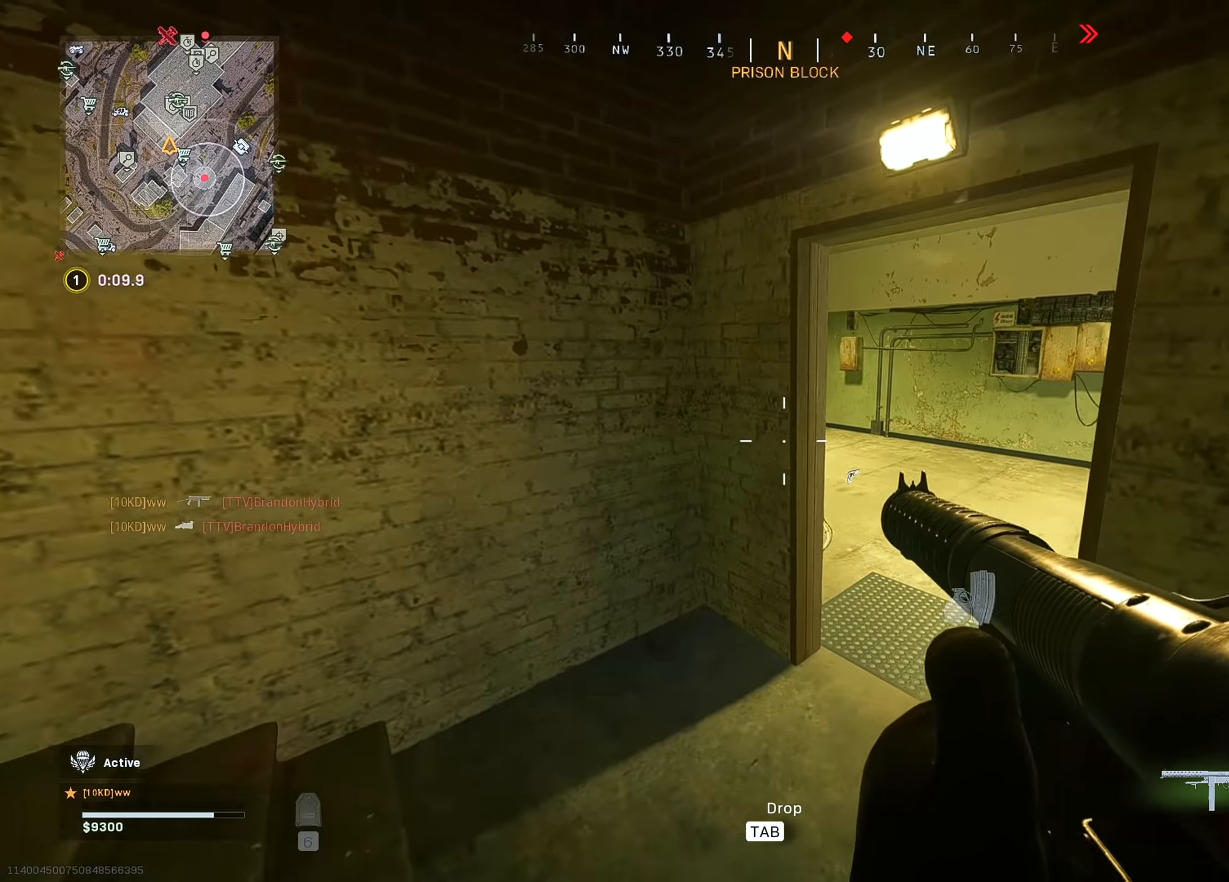
{"keys": ["a", "shift", "w"], "mouse": [], "mouse_move": "up-right", "events": [[17, "a", "down"], [117, "a", "up"], [200, "a", "down"], [200, "q", "down"], [200, "w", "down"], [300, "a", "up"], [350, "q", "up"], [434, "a", "down"], [434, "shift", "down"]]}
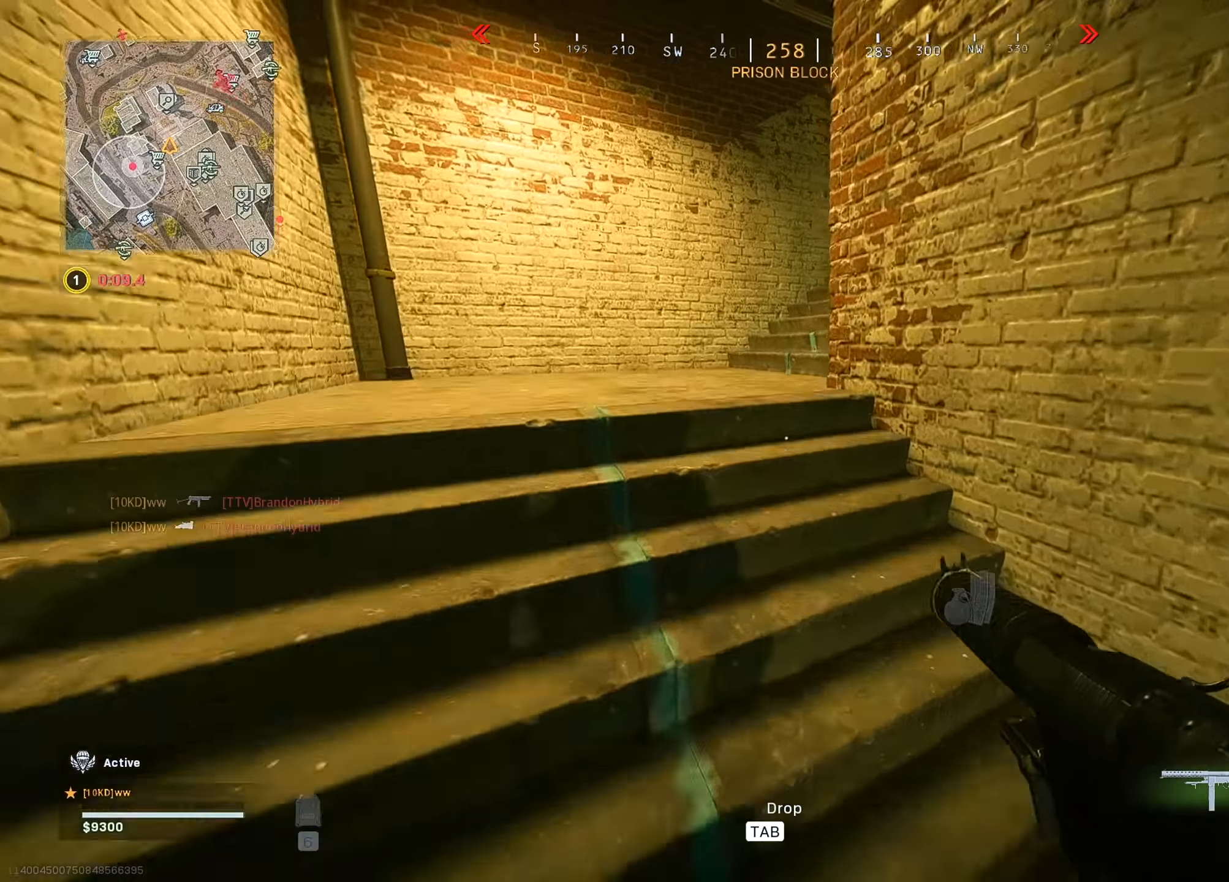
{"keys": ["w"], "mouse": [], "mouse_move": "right"}
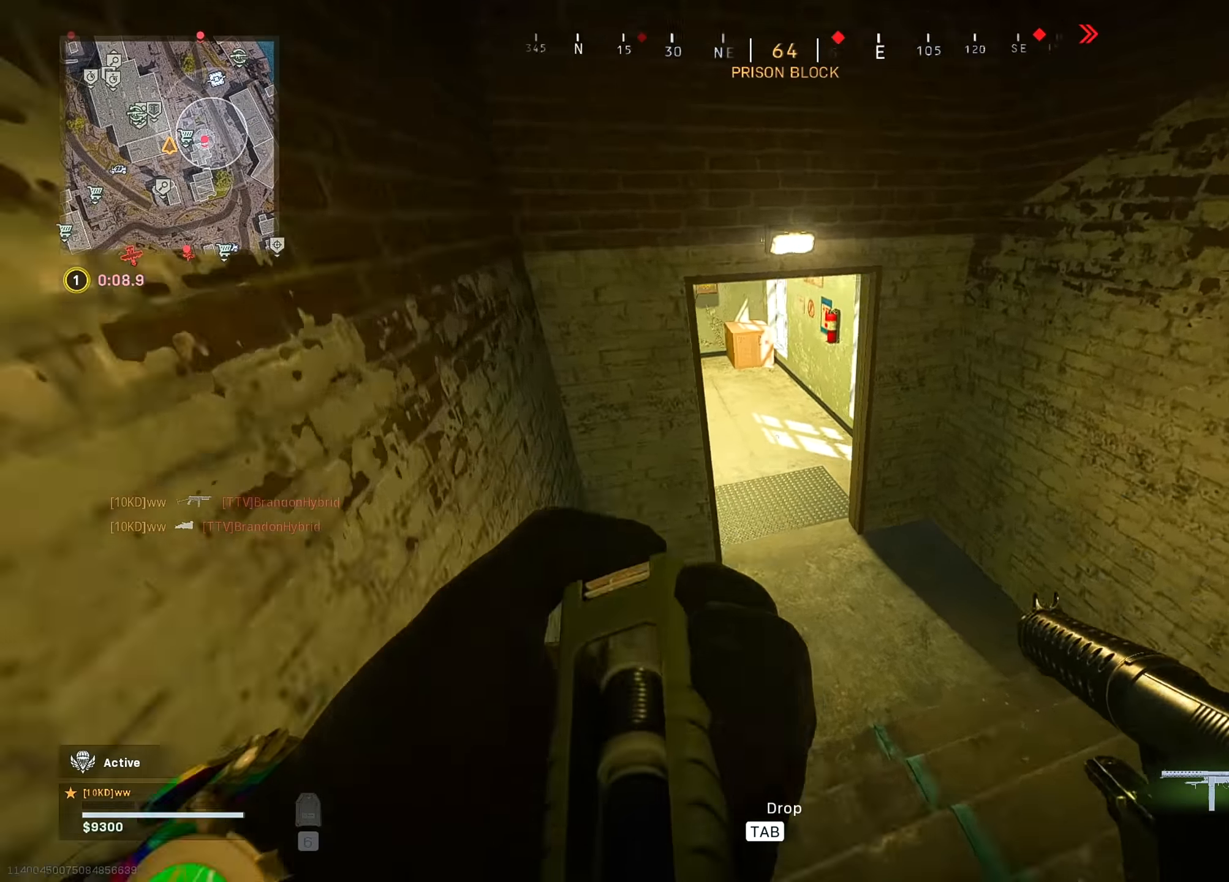
{"keys": ["w"], "mouse": [], "mouse_move": "left", "events": [[100, "d", "down"], [417, "d", "up"]]}
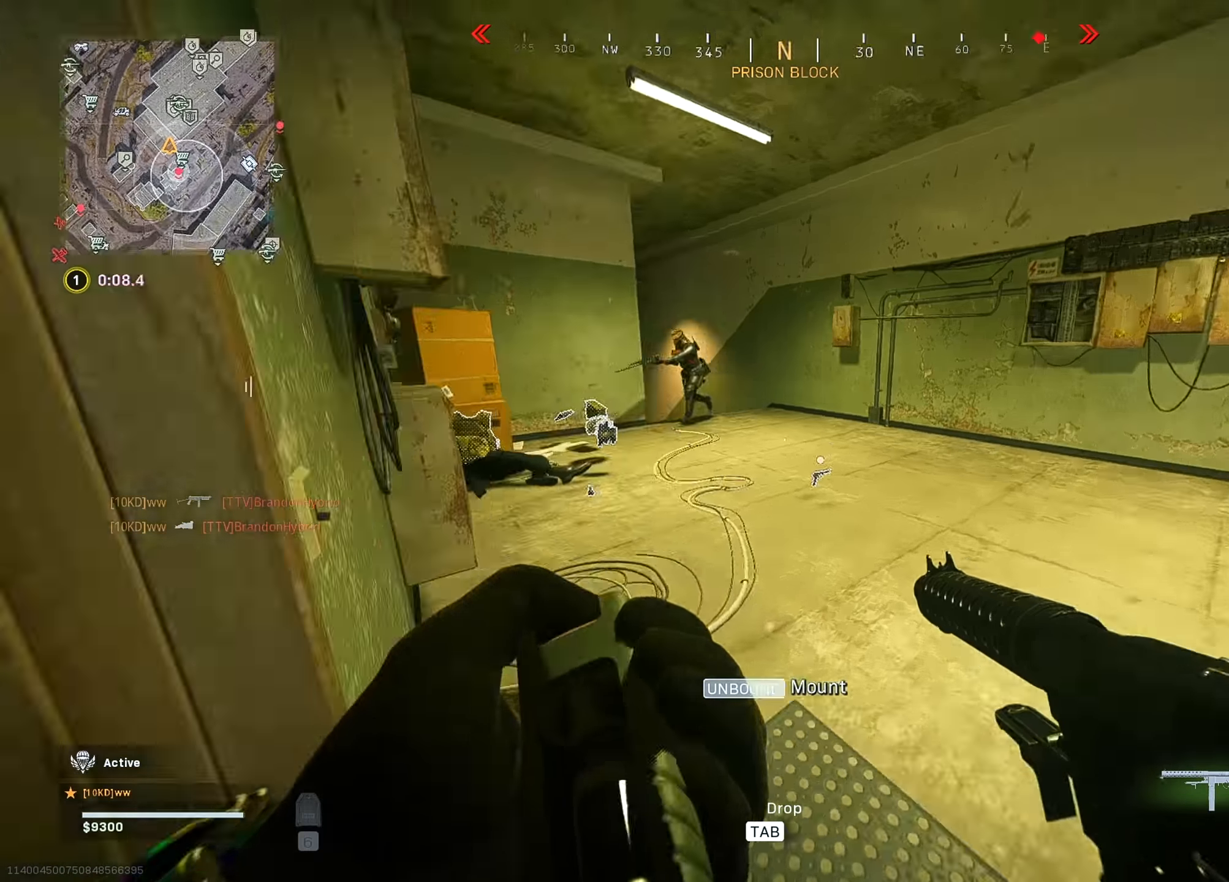
{"keys": ["w"], "mouse": [], "mouse_move": "left", "events": [[150, "ctrl", "down"], [250, "ctrl", "up"]]}
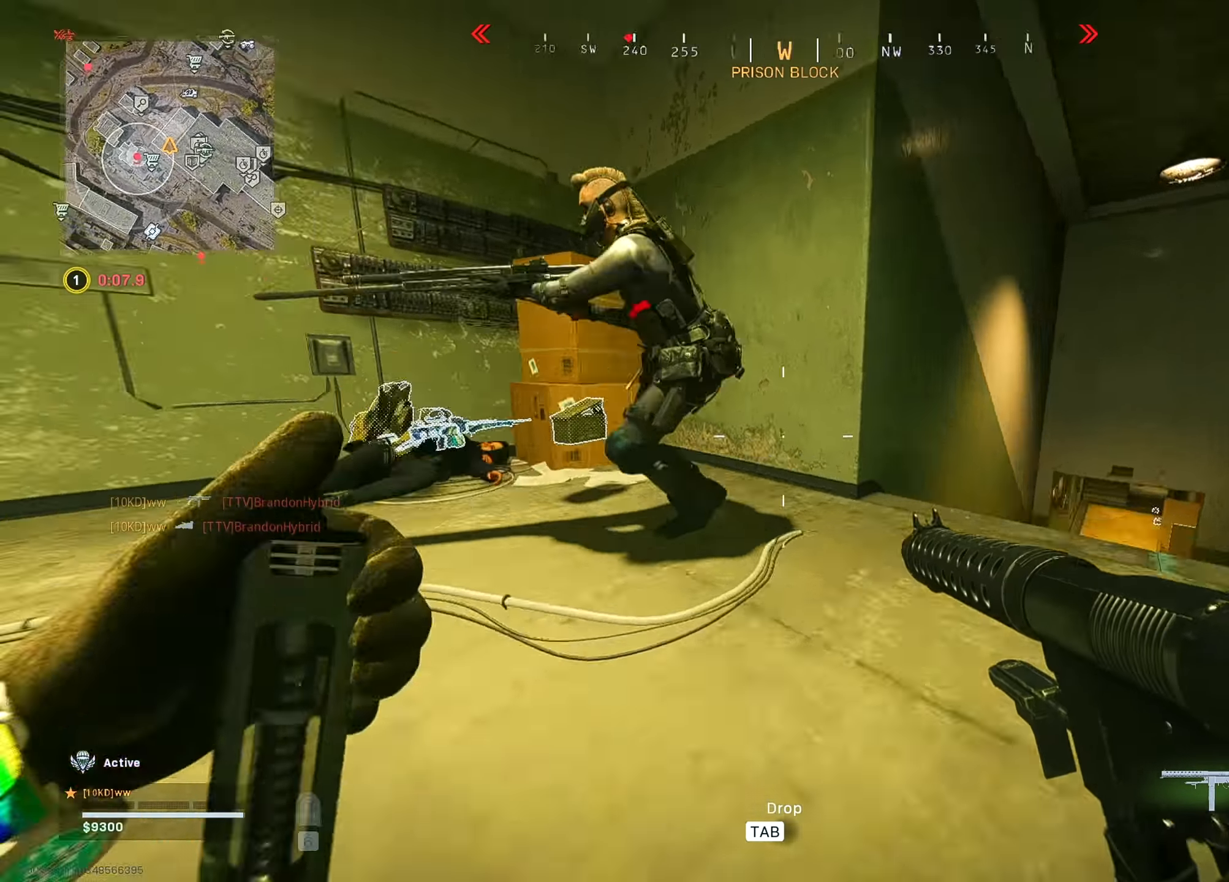
{"keys": ["d", "w"], "mouse": ["left", "right"], "mouse_move": "left", "events": [[134, "mouse_left", "down"], [217, "d", "down"], [317, "mouse_right", "down"]]}
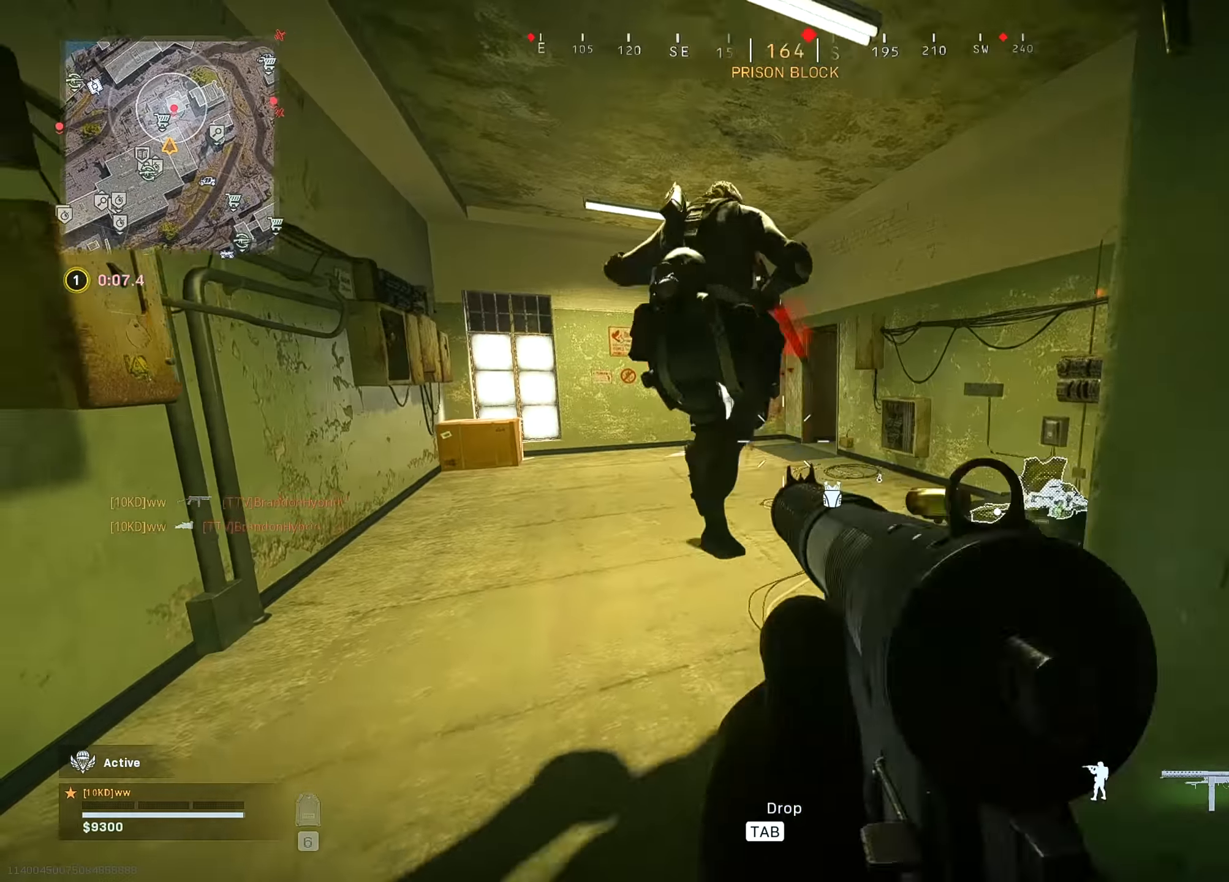
{"keys": ["a", "s"], "mouse": ["left", "right"], "mouse_move": "down", "events": [[50, "w", "up"], [100, "mouse_right", "up"], [150, "d", "up"], [150, "s", "down"], [184, "a", "down"], [184, "space", "down"], [284, "mouse_right", "down"], [334, "space", "up"]]}
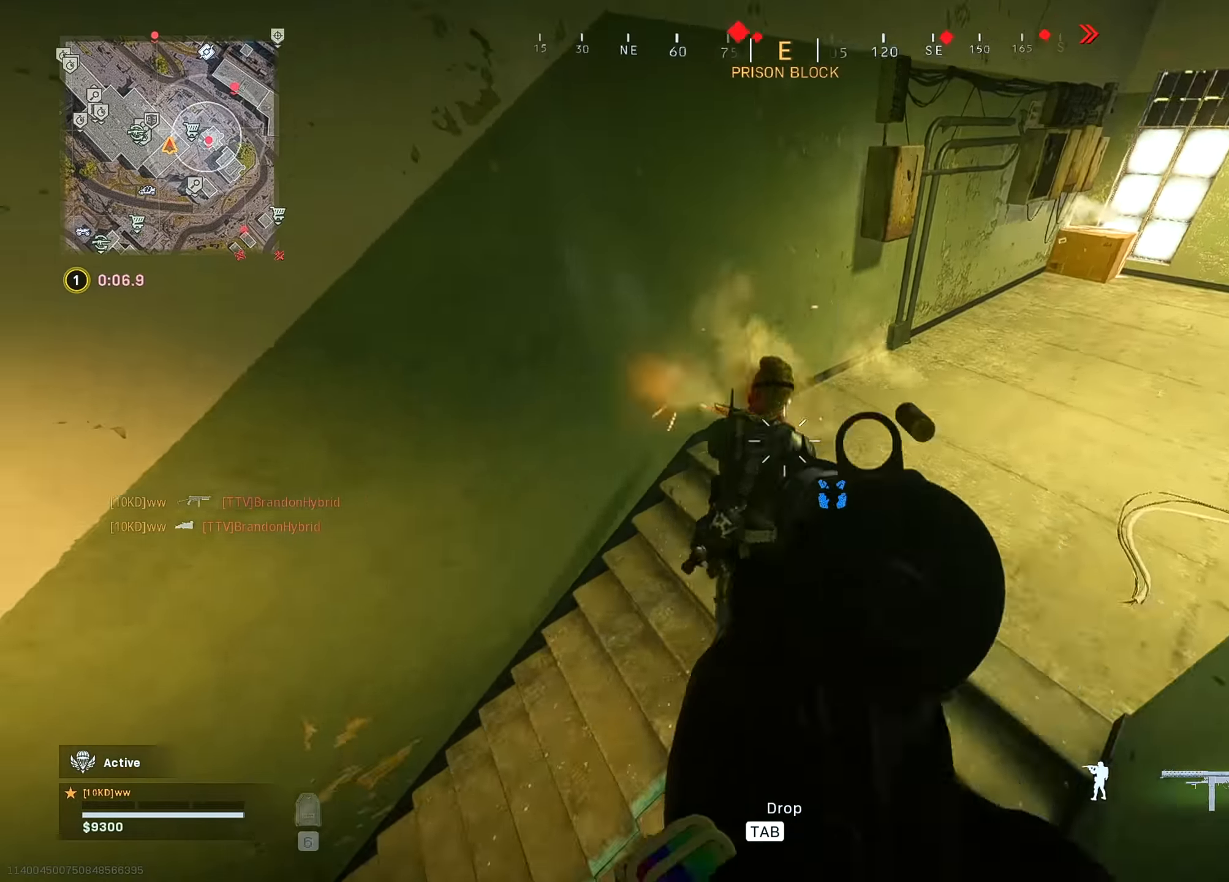
{"keys": ["shift", "w"], "mouse": [], "mouse_move": "up-right", "events": [[17, "s", "up"], [150, "a", "up"], [250, "mouse_right", "up"], [300, "mouse_right", "down"], [350, "w", "down"], [434, "mouse_left", "up"], [434, "mouse_right", "up"], [434, "shift", "down"]]}